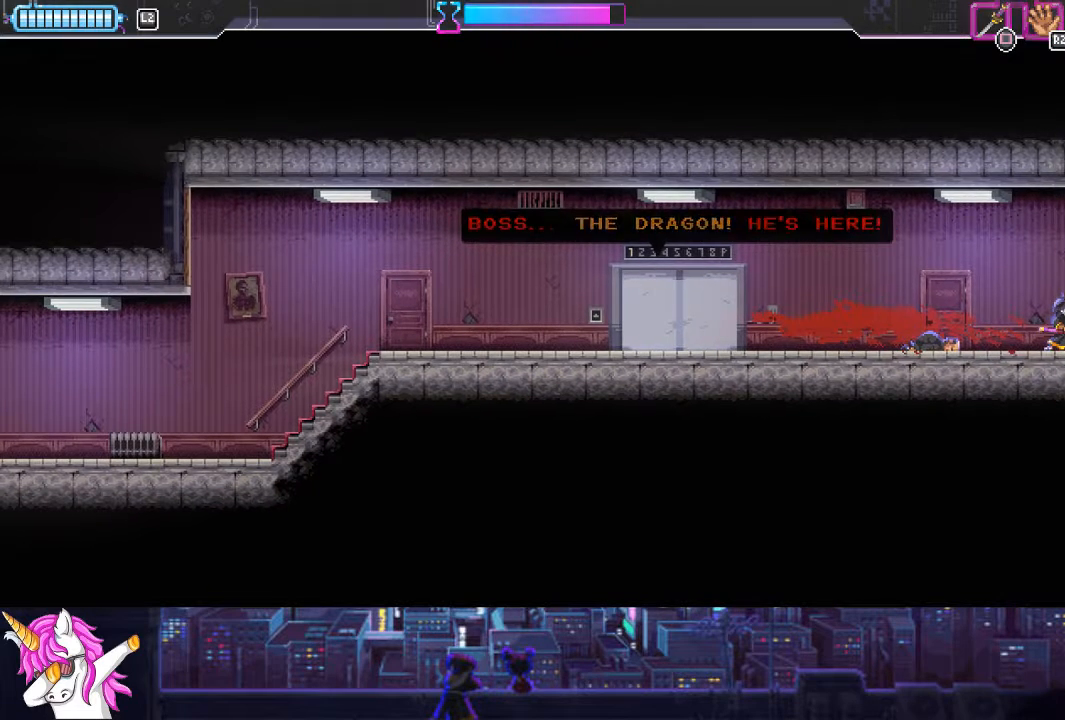
Gameplay with a controller (PlayStation layout); each line is a JSON object with the inputs held at the frame after it. "button_events" lists button changes between this image and that frame as [ms after this image, input, new state], when the widget could be followed in between (sticks are given only as held states). This document gives stick clicks only as held states, not as events. Not read: DPAD_RIGHT L1 R1.
{"buttons": [], "left_stick": "center", "right_stick": "center", "button_events": [[84, "CROSS", "down"], [151, "CROSS", "up"], [236, "CROSS", "down"], [337, "CROSS", "up"]]}
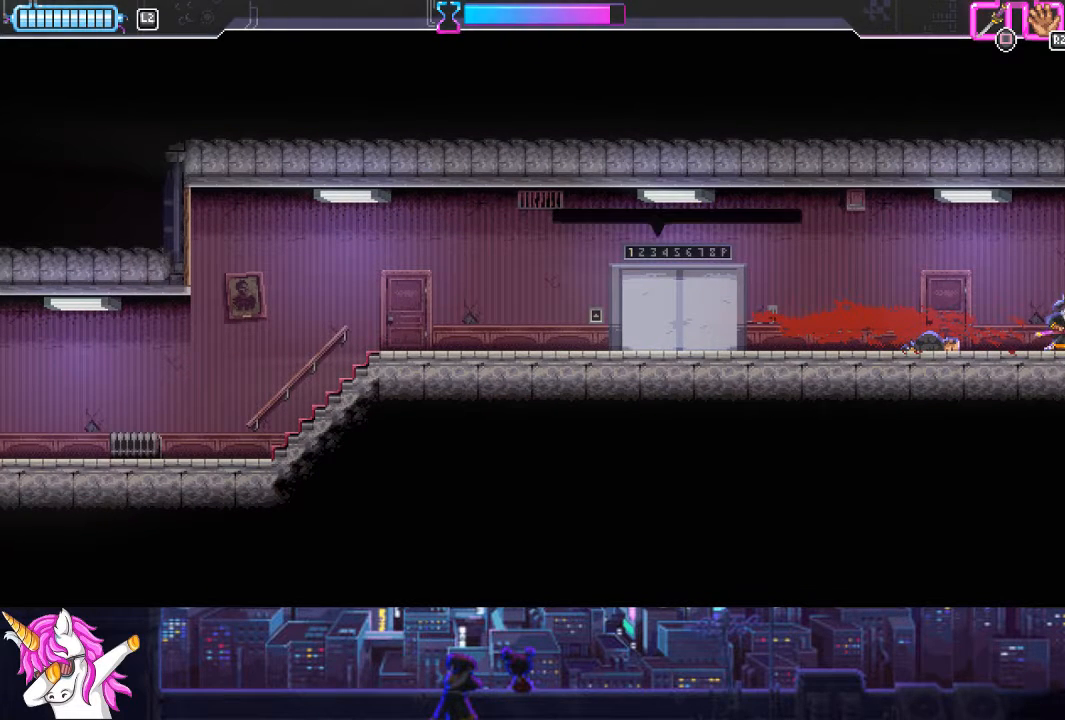
{"buttons": [], "left_stick": "center", "right_stick": "center", "button_events": [[68, "CIRCLE", "down"], [186, "CIRCLE", "up"]]}
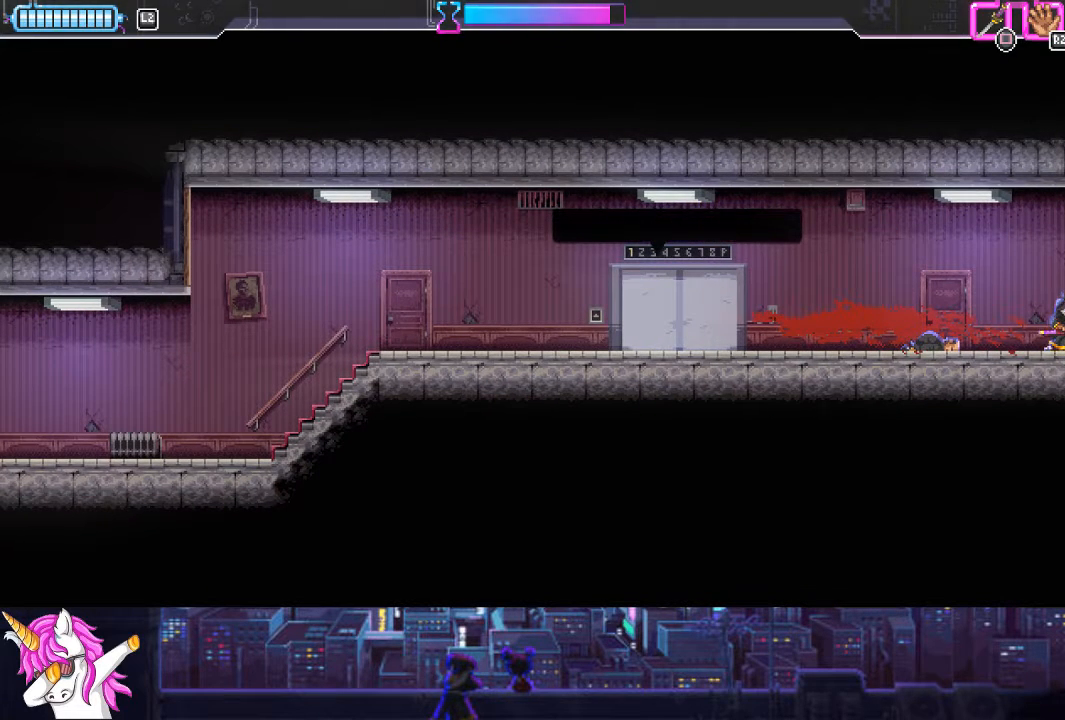
{"buttons": ["CROSS"], "left_stick": "center", "right_stick": "center", "button_events": [[118, "TRIANGLE", "down"], [185, "TRIANGLE", "up"], [472, "CROSS", "down"]]}
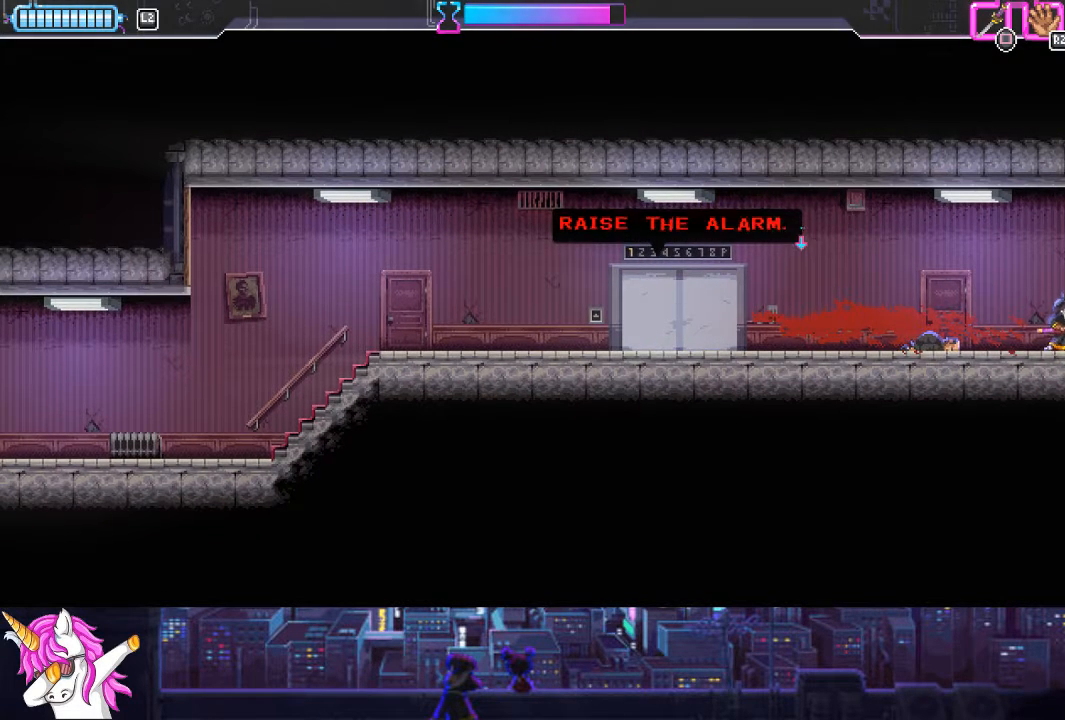
{"buttons": ["CROSS"], "left_stick": "center", "right_stick": "center", "button_events": [[68, "CROSS", "up"], [135, "CROSS", "down"], [220, "CROSS", "up"], [304, "CROSS", "down"], [389, "CROSS", "up"], [473, "CROSS", "down"]]}
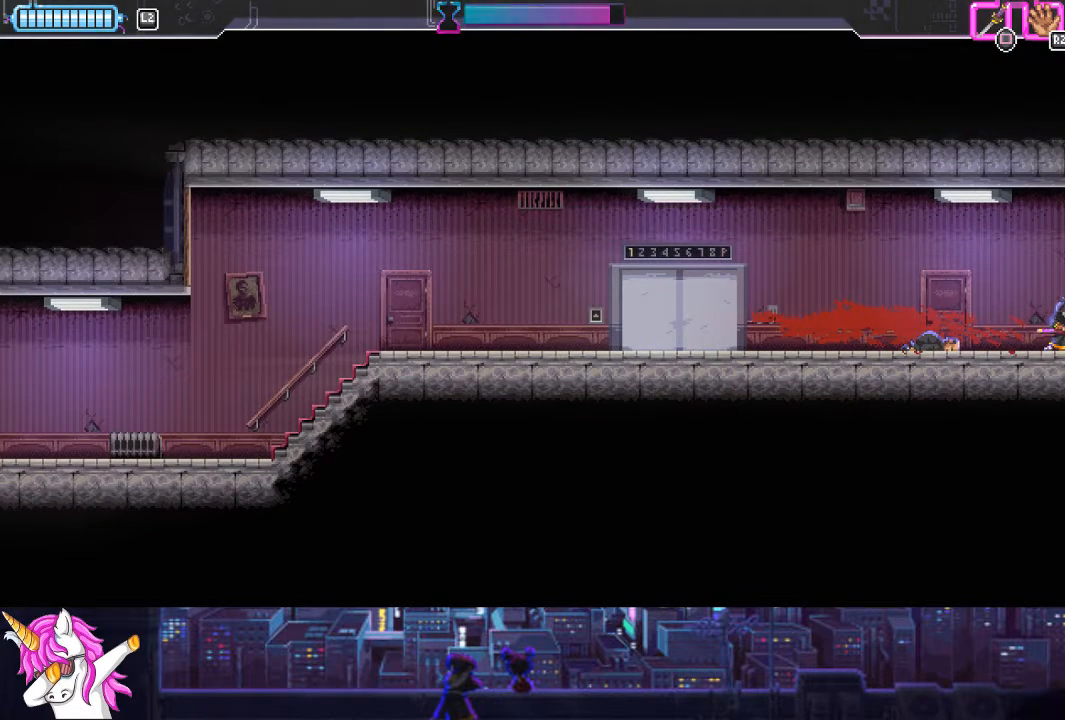
{"buttons": [], "left_stick": "center", "right_stick": "center", "button_events": [[67, "CROSS", "up"], [135, "CROSS", "down"], [236, "CROSS", "up"], [321, "CROSS", "down"], [422, "CROSS", "up"]]}
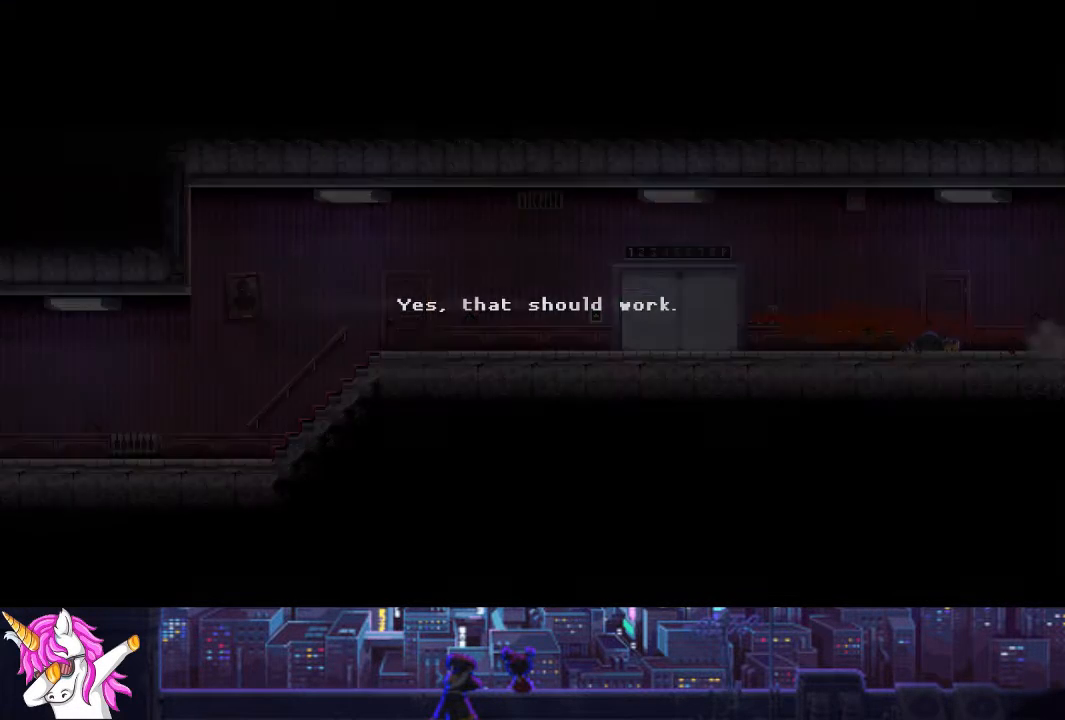
{"buttons": [], "left_stick": "center", "right_stick": "center", "button_events": [[169, "TRIANGLE", "down"], [304, "TRIANGLE", "up"], [389, "TRIANGLE", "down"], [490, "TRIANGLE", "up"]]}
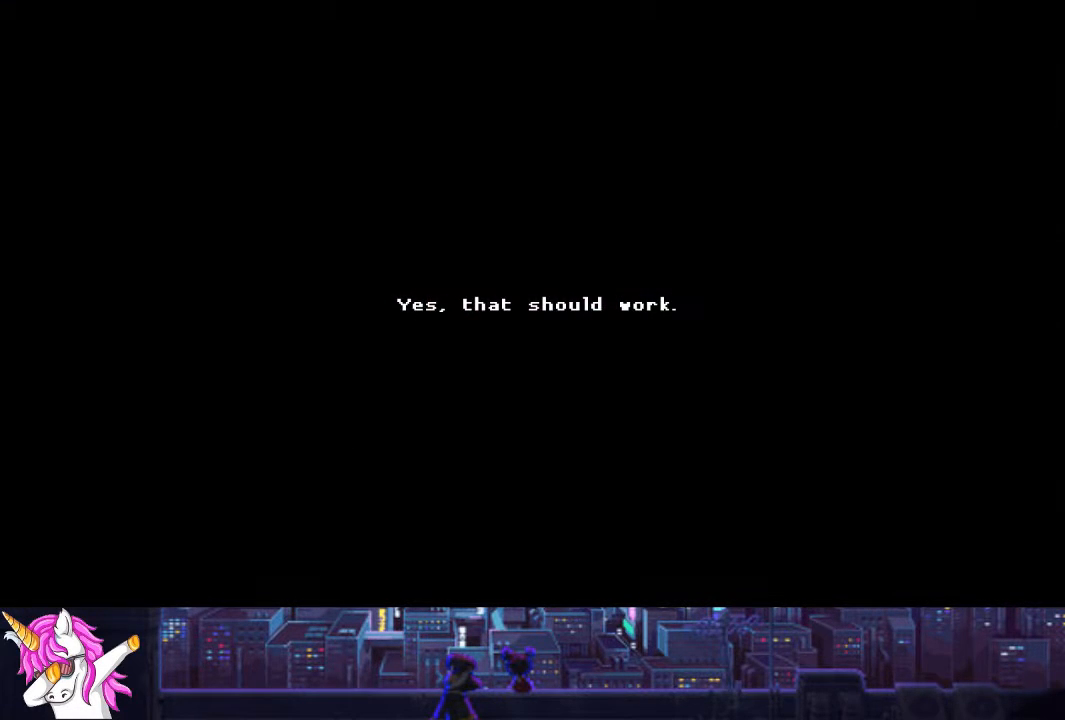
{"buttons": ["TRIANGLE"], "left_stick": "center", "right_stick": "center", "button_events": [[84, "TRIANGLE", "down"], [169, "TRIANGLE", "up"], [270, "TRIANGLE", "down"], [355, "TRIANGLE", "up"], [456, "TRIANGLE", "down"]]}
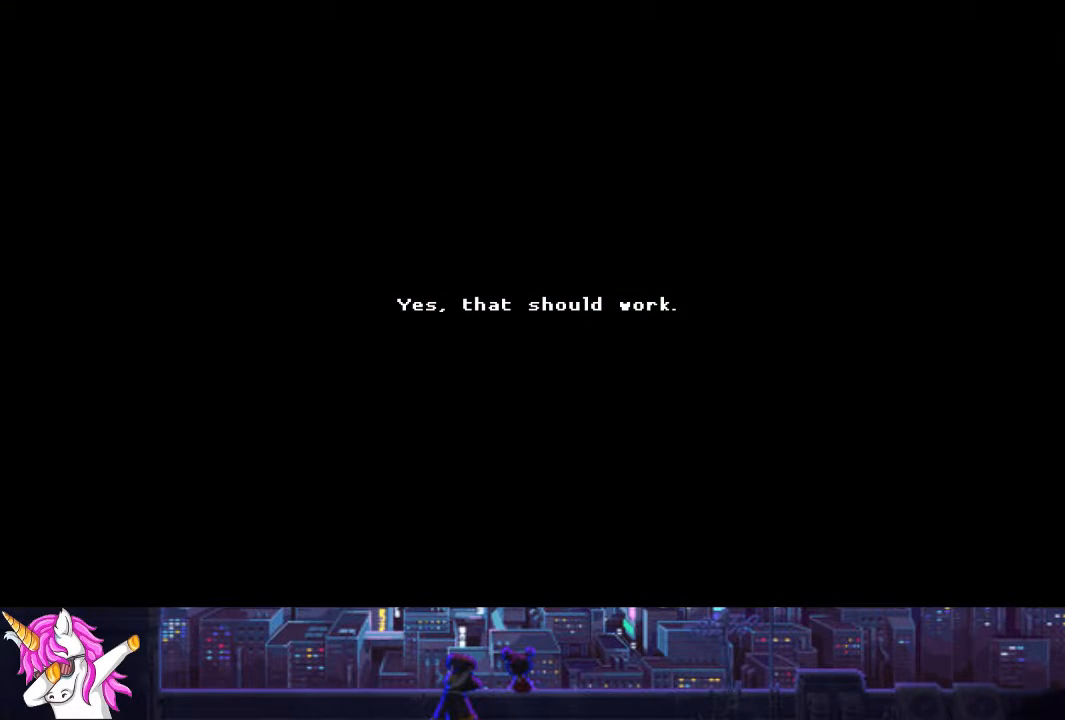
{"buttons": [], "left_stick": "center", "right_stick": "center", "button_events": [[67, "TRIANGLE", "up"], [152, "TRIANGLE", "down"], [253, "TRIANGLE", "up"], [337, "TRIANGLE", "down"], [422, "TRIANGLE", "up"]]}
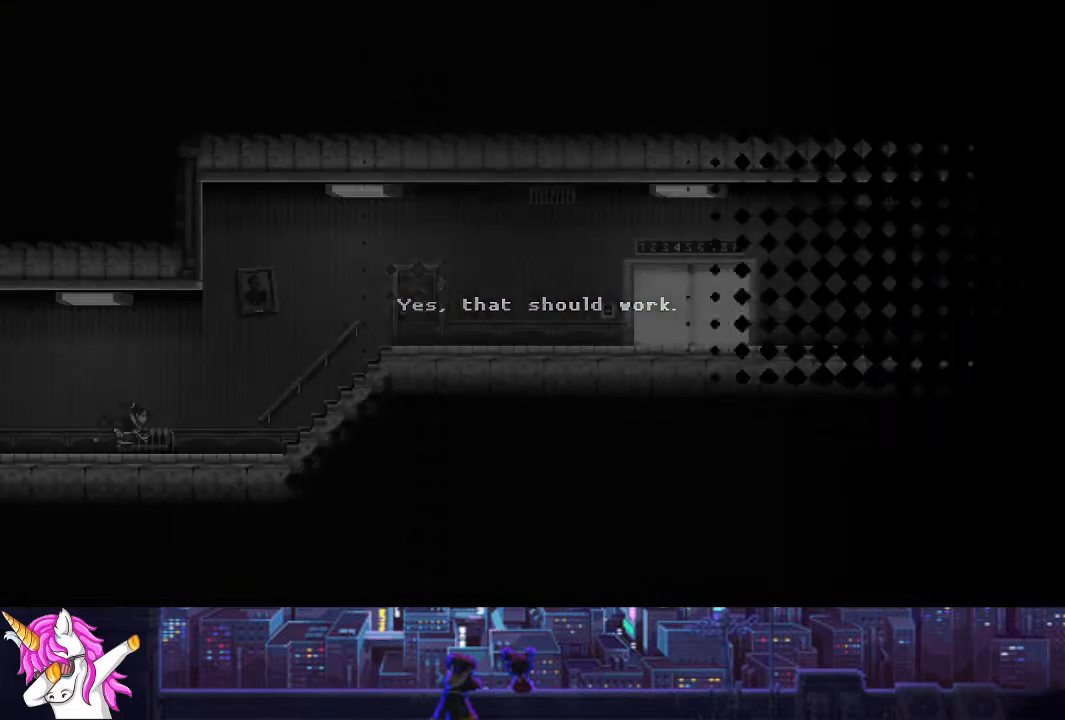
{"buttons": [], "left_stick": "center", "right_stick": "center", "button_events": [[17, "TRIANGLE", "down"], [101, "TRIANGLE", "up"], [203, "TRIANGLE", "down"], [270, "TRIANGLE", "up"]]}
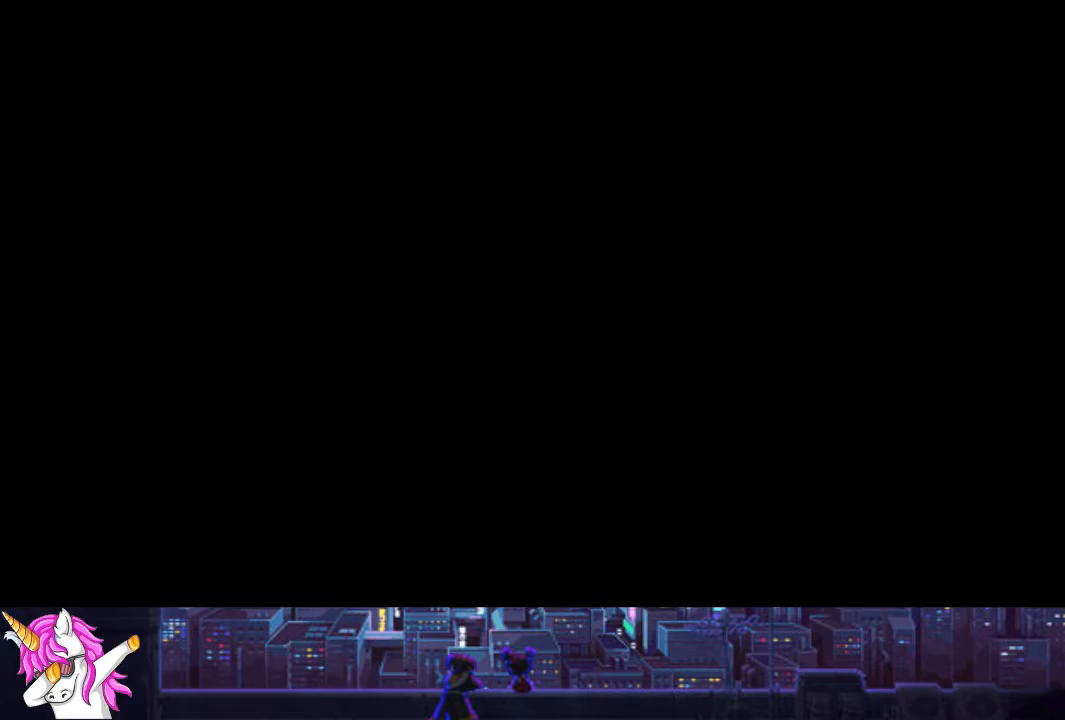
{"buttons": [], "left_stick": "center", "right_stick": "center", "button_events": []}
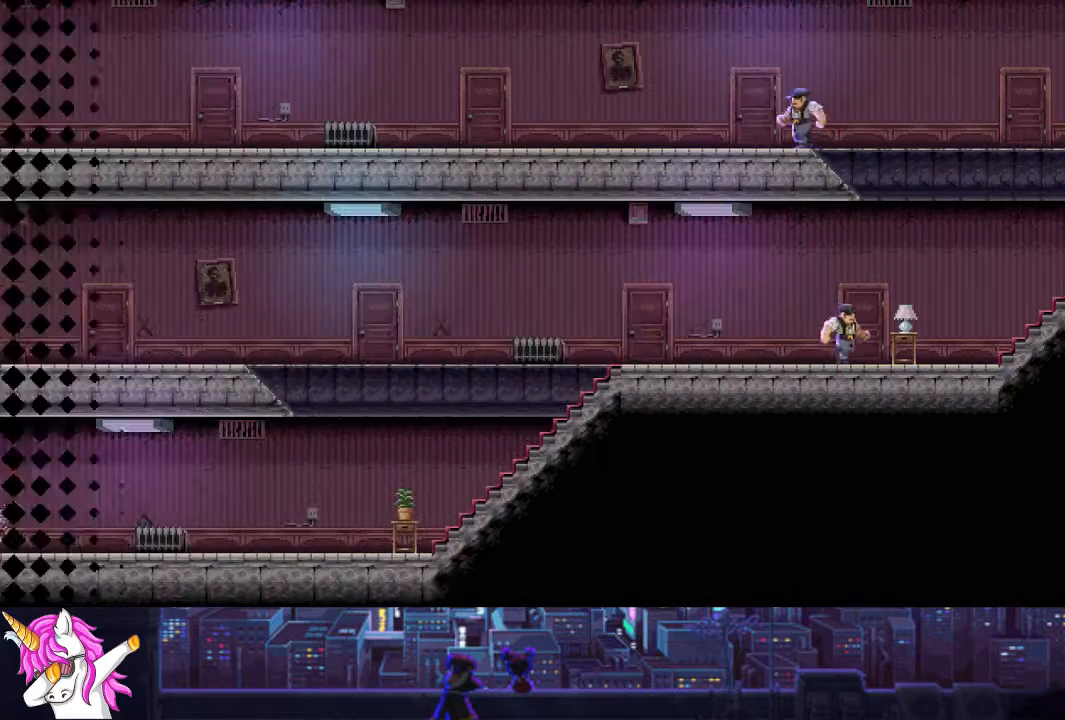
{"buttons": [], "left_stick": "center", "right_stick": "center", "button_events": []}
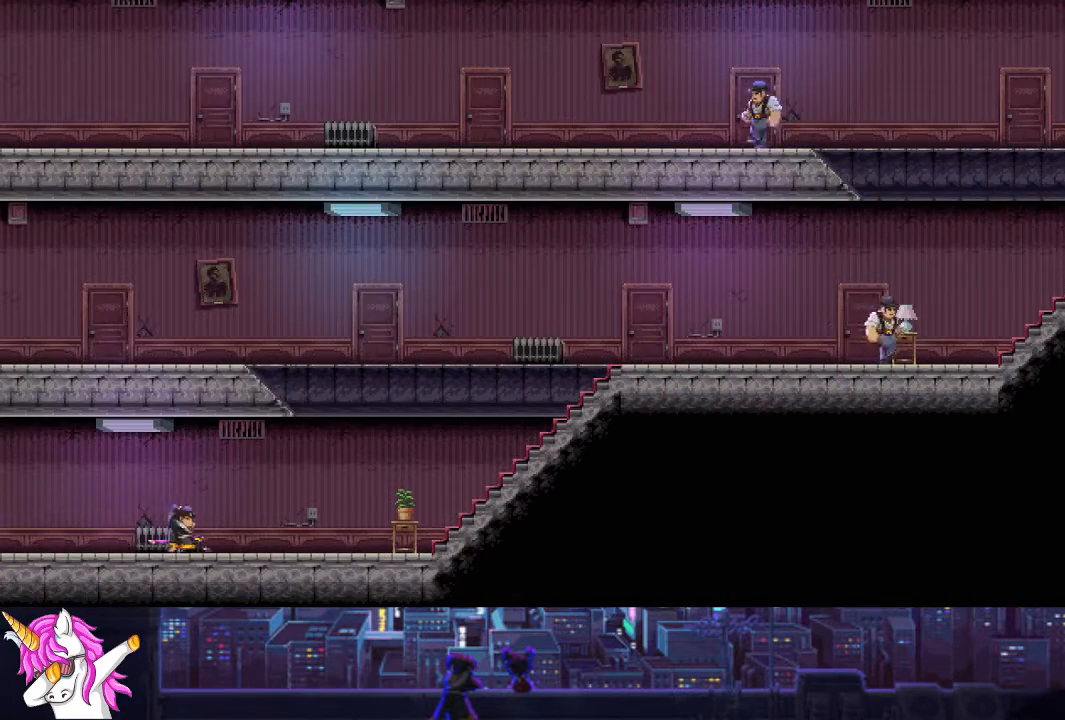
{"buttons": [], "left_stick": "center", "right_stick": "center", "button_events": []}
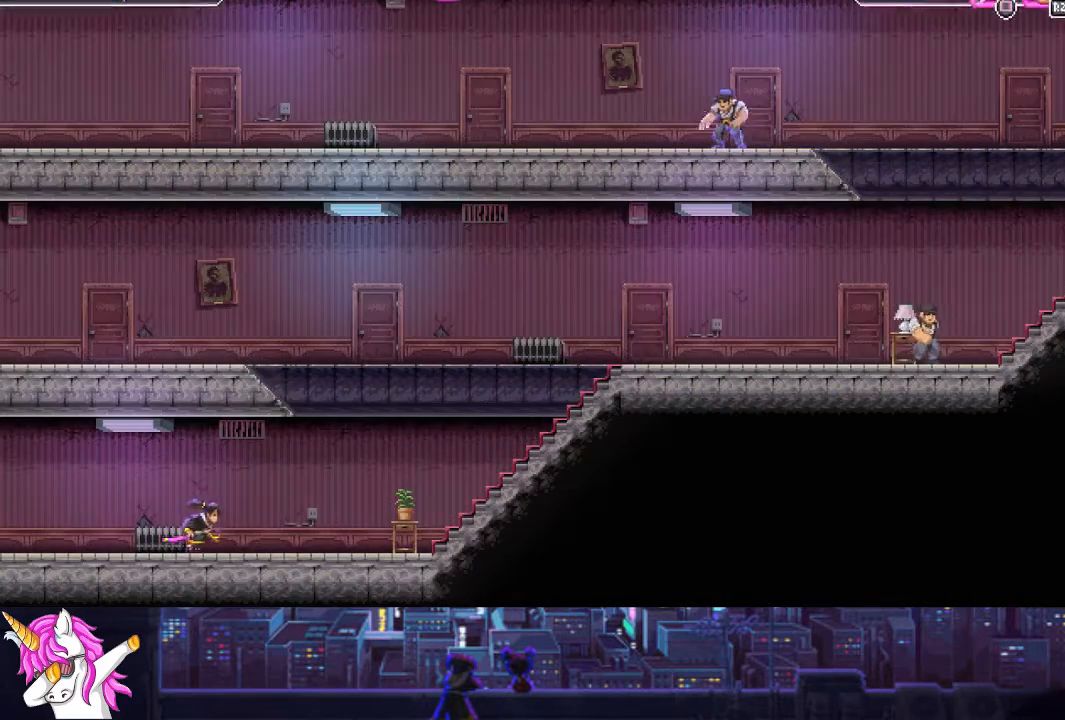
{"buttons": [], "left_stick": "center", "right_stick": "center", "button_events": []}
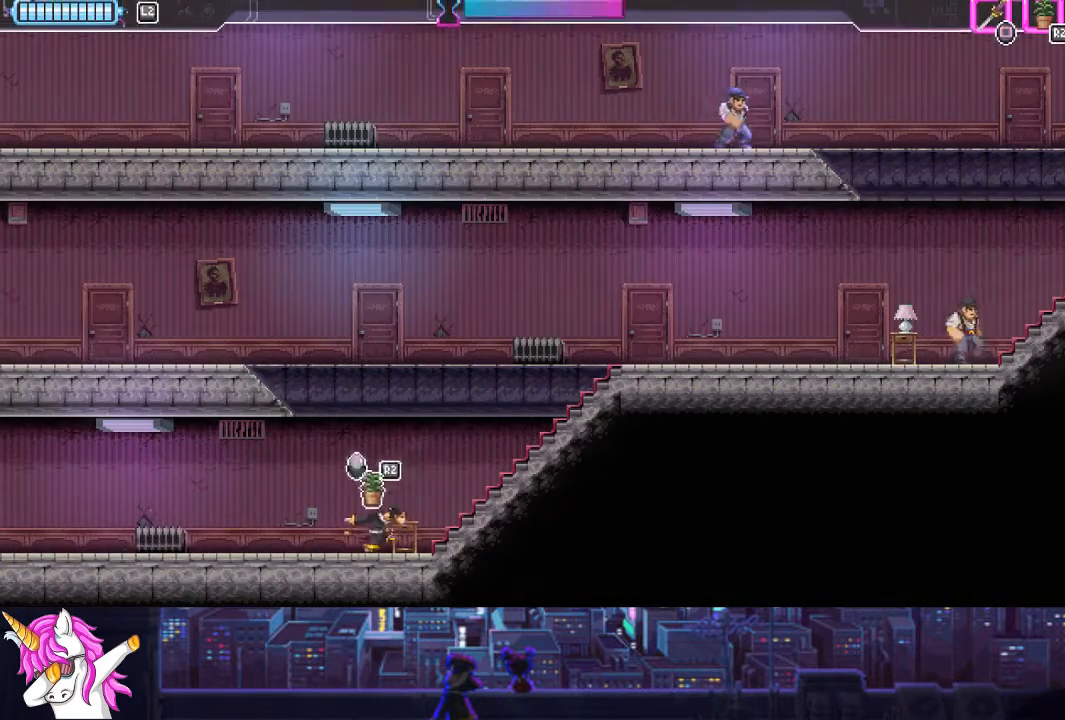
{"buttons": [], "left_stick": "center", "right_stick": "center", "button_events": []}
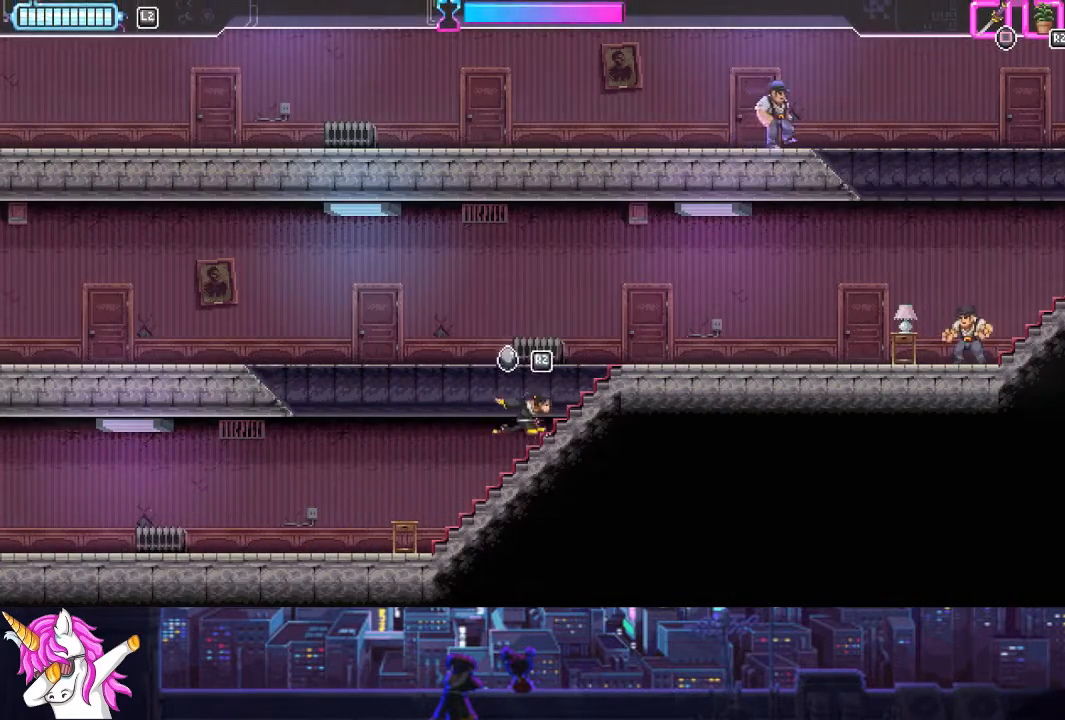
{"buttons": [], "left_stick": "center", "right_stick": "center", "button_events": []}
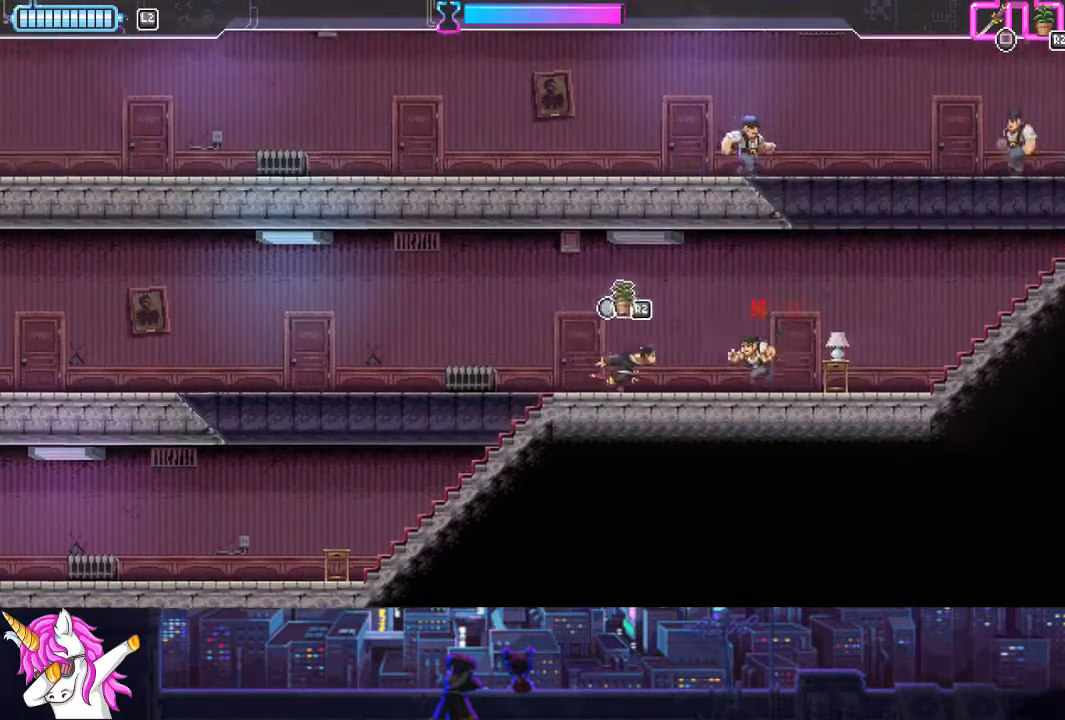
{"buttons": ["DPAD_UP"], "left_stick": "center", "right_stick": "center", "button_events": [[68, "SQUARE", "down"], [186, "SQUARE", "up"], [456, "DPAD_UP", "down"]]}
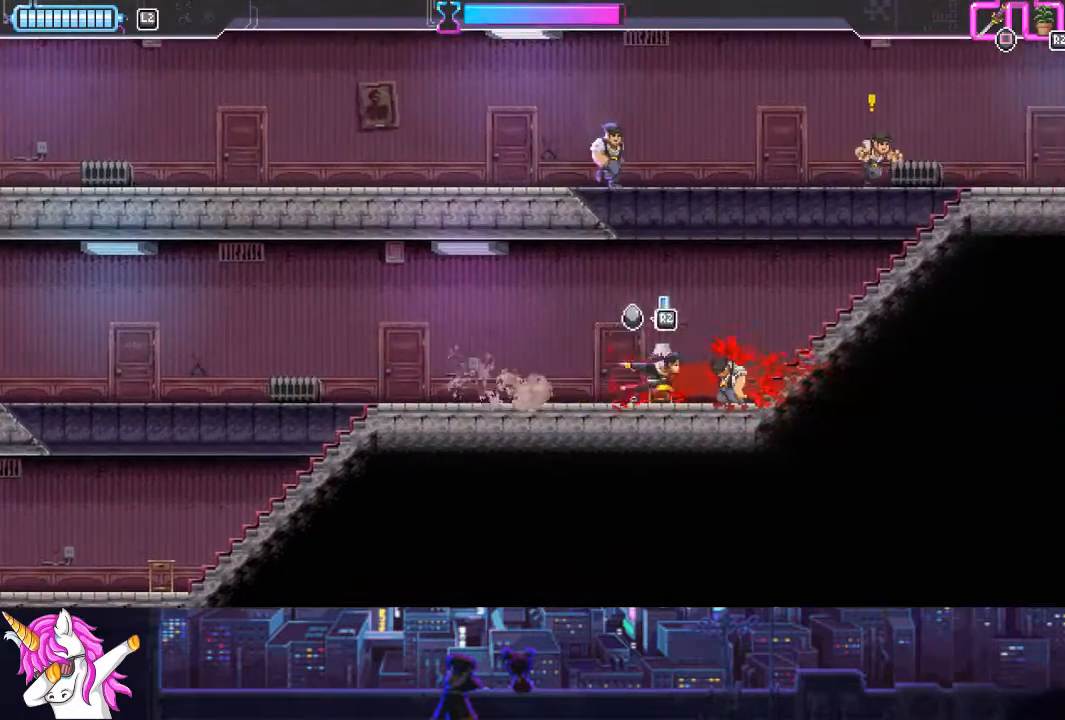
{"buttons": [], "left_stick": "center", "right_stick": "center", "button_events": [[185, "DPAD_UP", "up"]]}